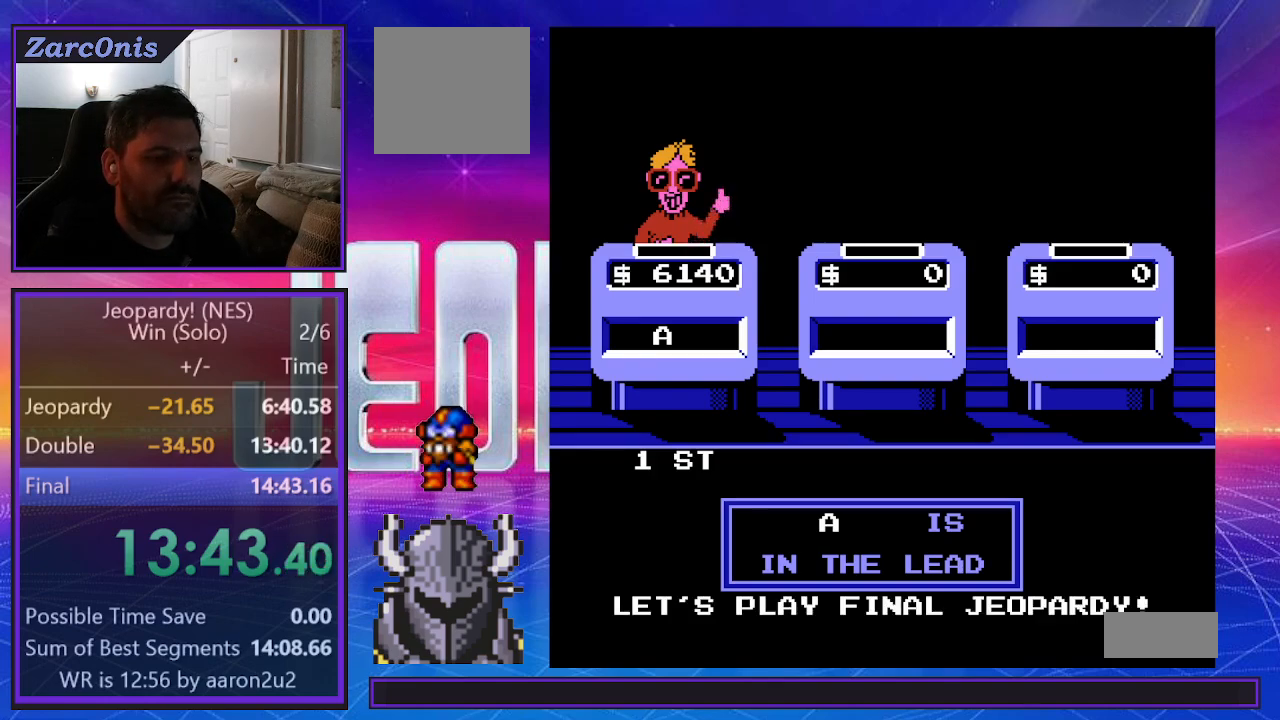
Gameplay with a controller (Xbox layout); each line is a JSON object with the inputs held at the frame after it. "events" lists button and stick changes between this image and that frame as [ms after this image, input, new state], when the widget could be followed in between. Not read: left_stick right_stick.
{"buttons": [], "events": [[67, "B", "down"], [150, "B", "up"], [233, "B", "down"], [317, "B", "up"], [383, "B", "down"], [483, "B", "up"]]}
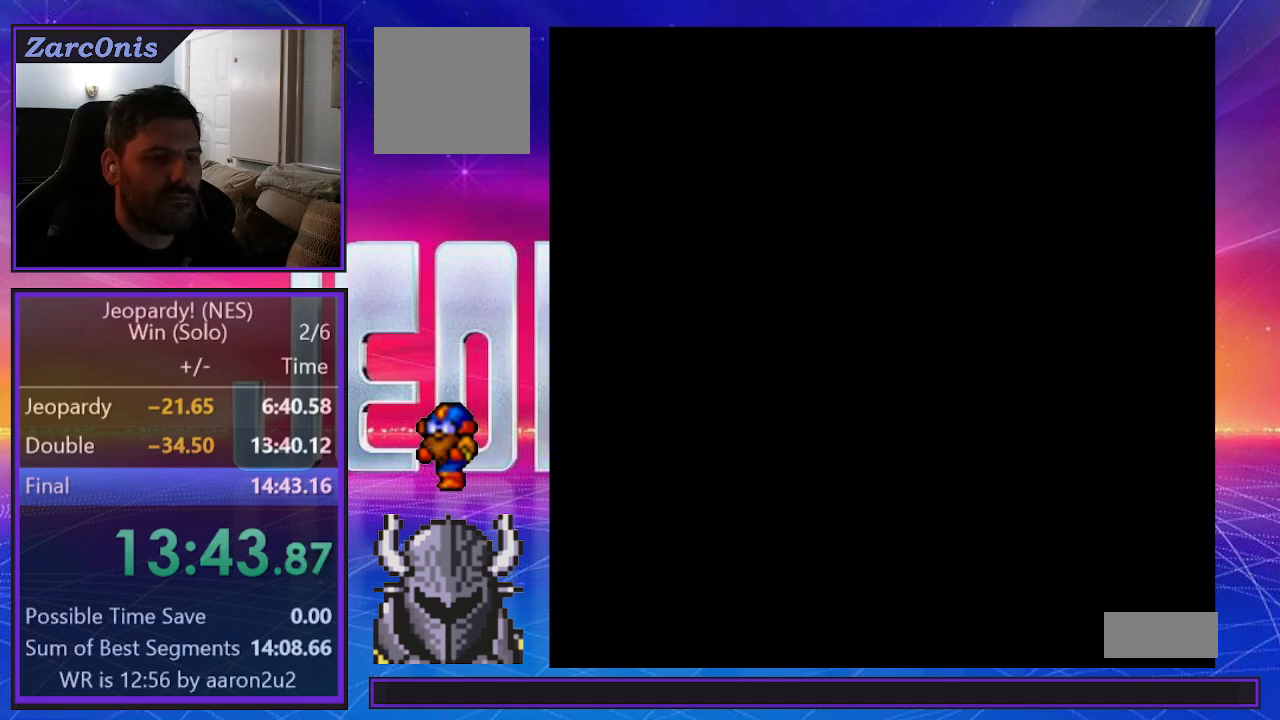
{"buttons": [], "events": [[50, "B", "down"], [150, "B", "up"], [333, "B", "down"], [433, "B", "up"]]}
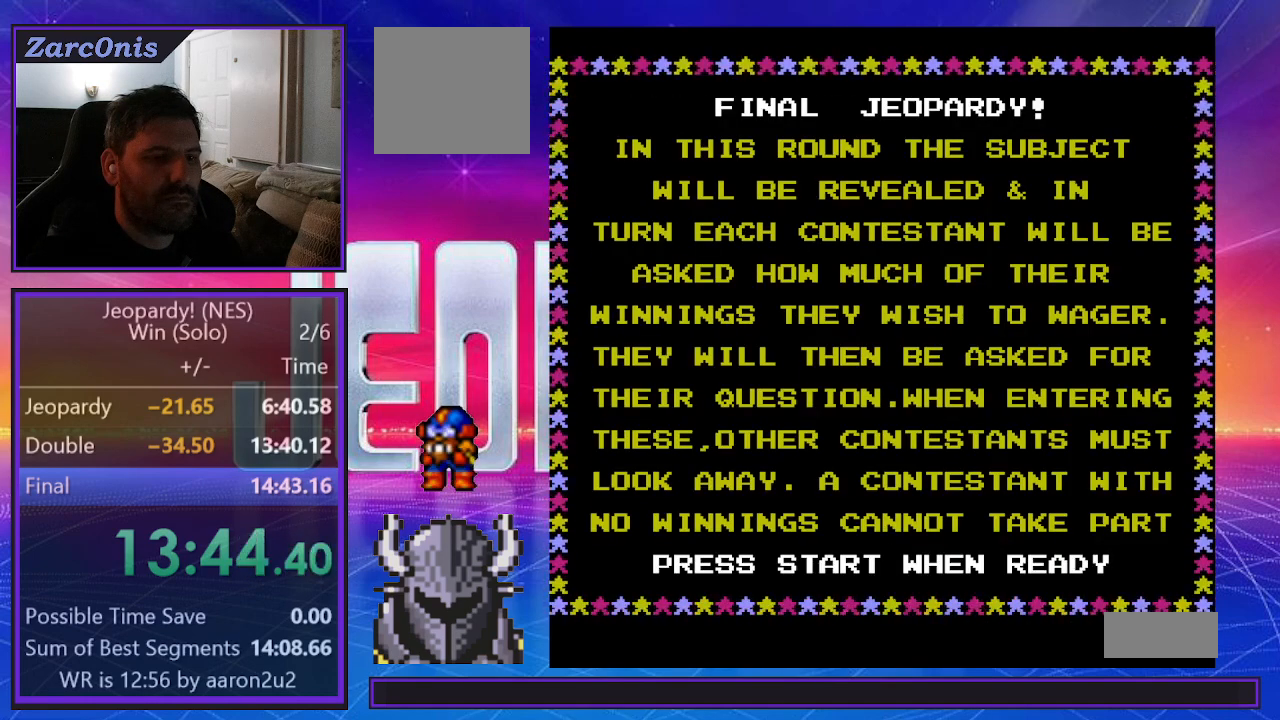
{"buttons": [], "events": [[50, "B", "down"], [100, "B", "up"], [217, "START", "down"], [367, "START", "up"], [400, "START", "down"], [500, "START", "up"]]}
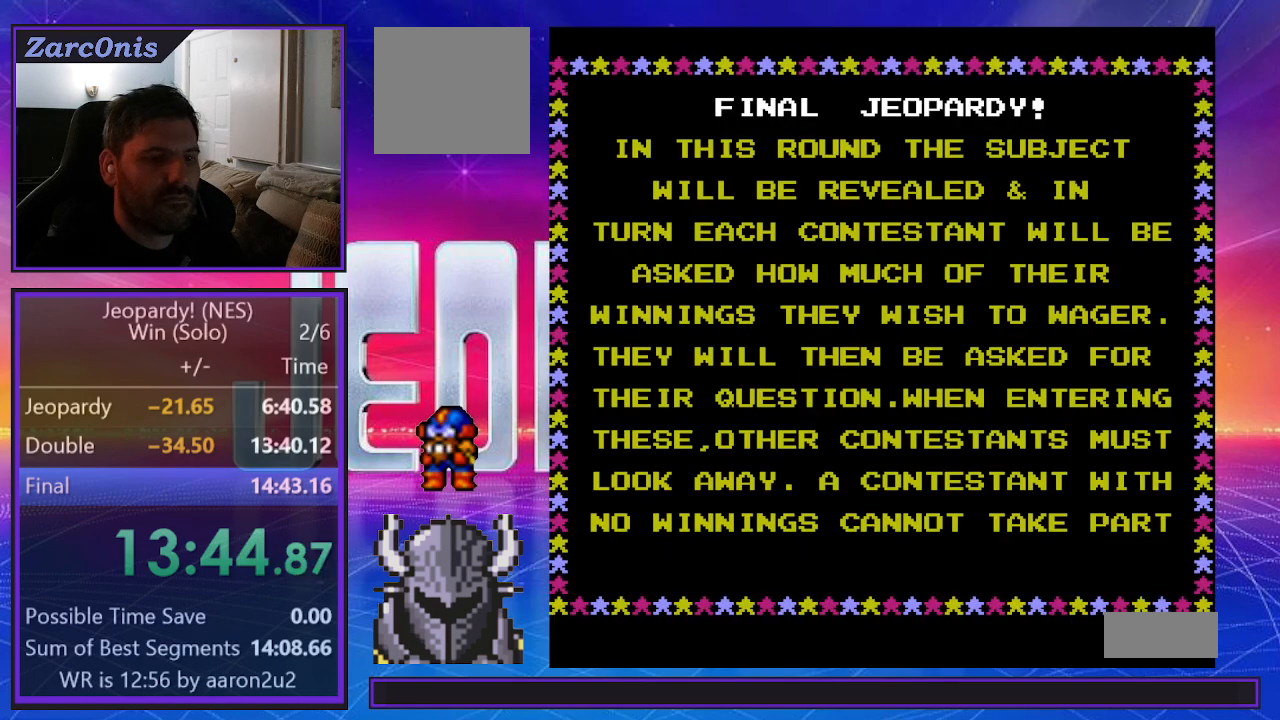
{"buttons": ["START"], "events": [[67, "START", "down"], [150, "START", "up"], [217, "START", "down"], [300, "START", "up"], [350, "START", "down"], [467, "START", "up"], [500, "START", "down"]]}
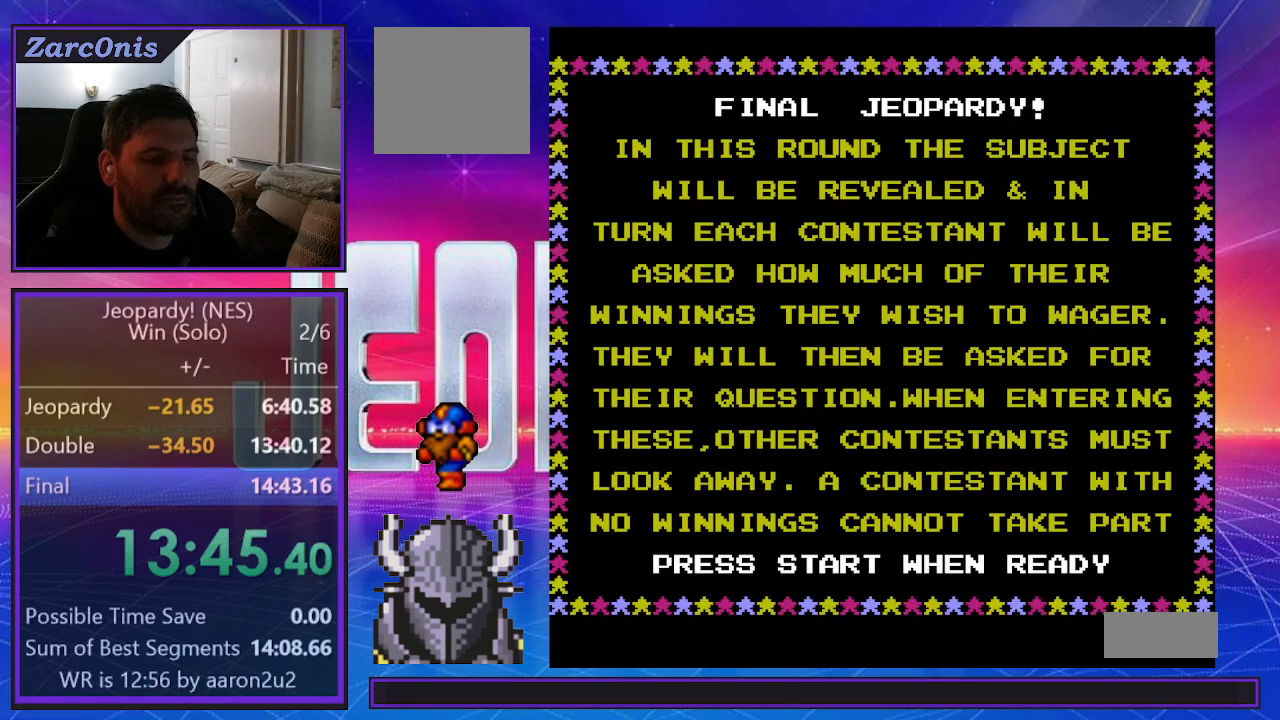
{"buttons": ["START"], "events": [[83, "START", "up"], [150, "START", "down"], [233, "START", "up"], [300, "START", "down"], [350, "START", "up"], [433, "START", "down"]]}
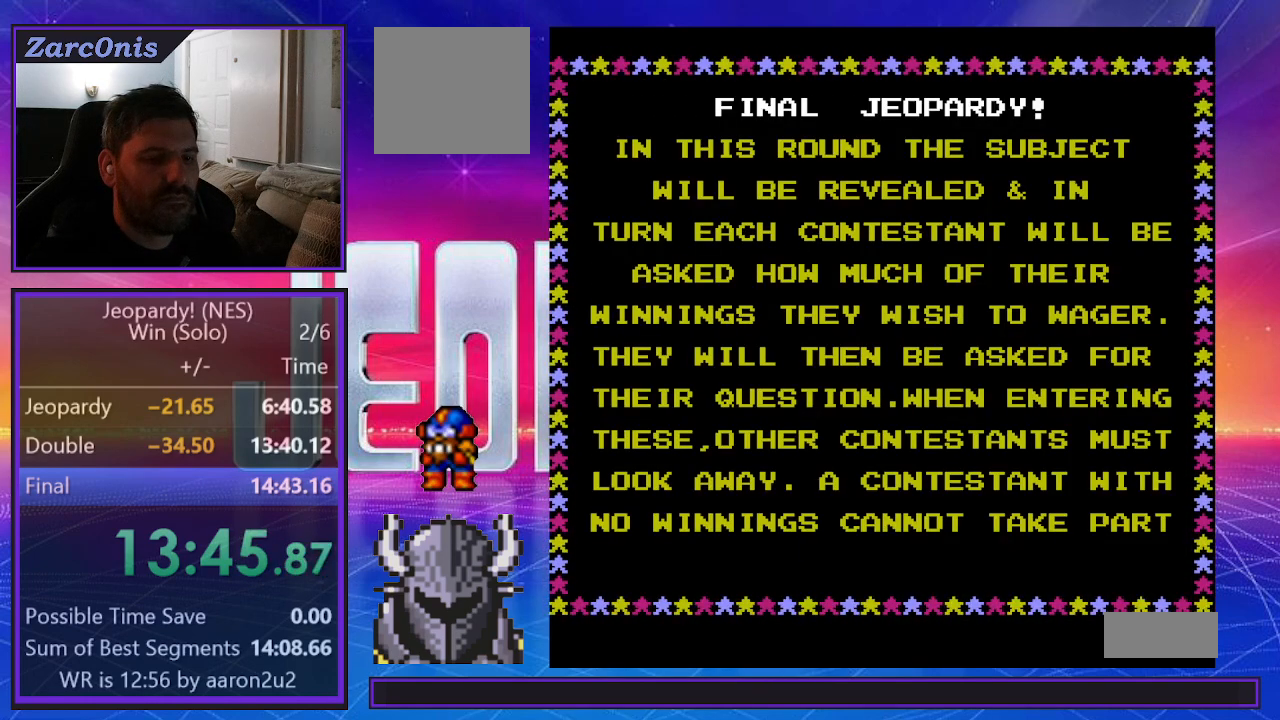
{"buttons": [], "events": [[17, "START", "up"], [83, "START", "down"], [150, "START", "up"], [200, "START", "down"], [317, "START", "up"]]}
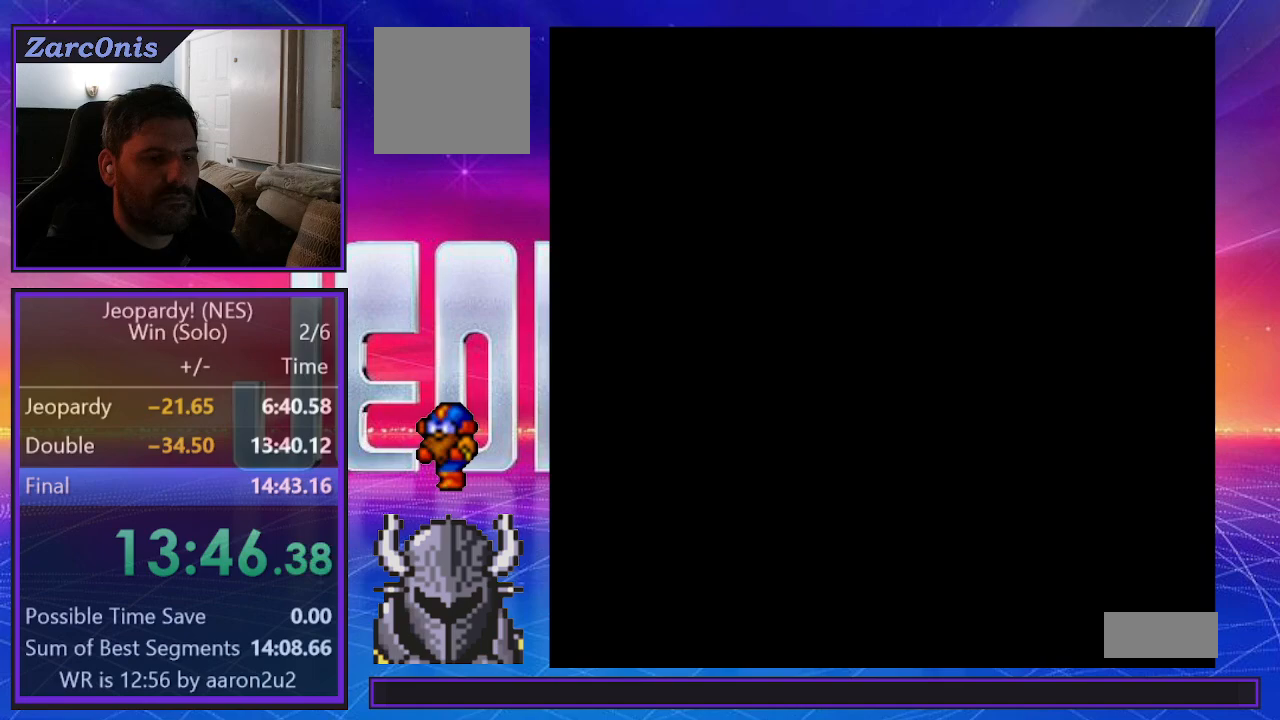
{"buttons": [], "events": []}
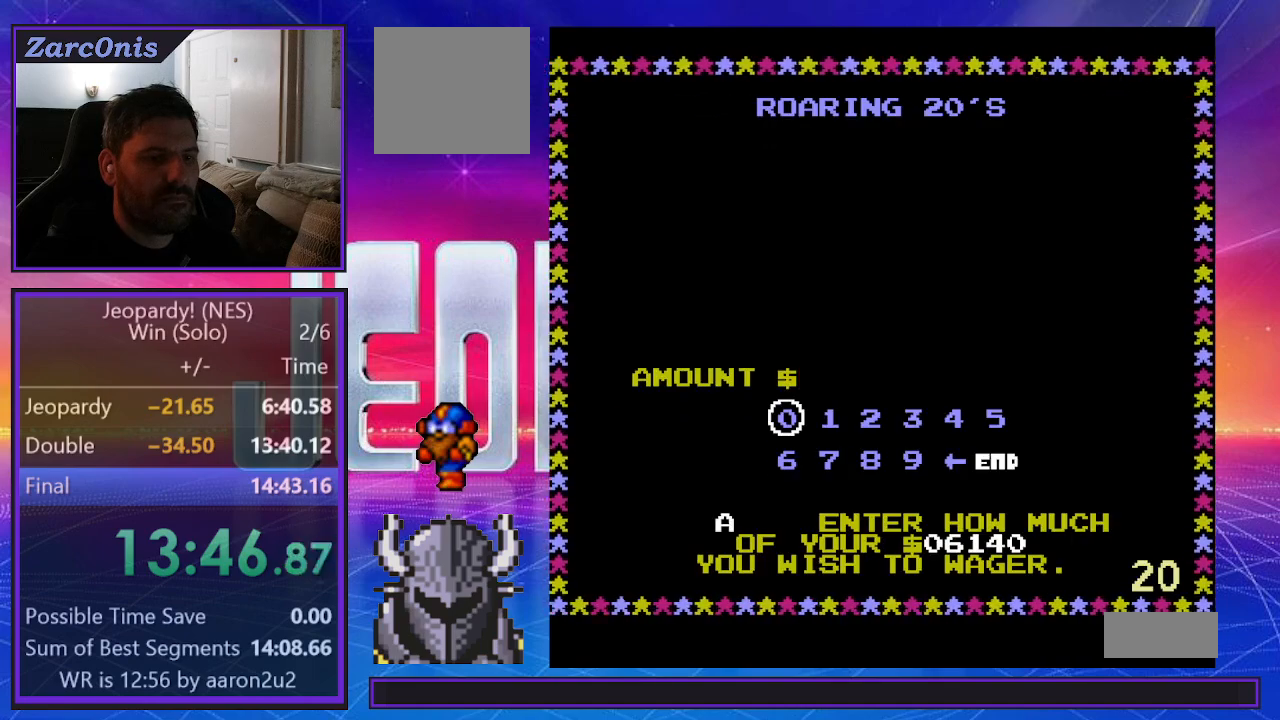
{"buttons": ["B"], "events": [[17, "B", "down"], [117, "B", "up"], [133, "DPAD_LEFT", "down"], [217, "DPAD_LEFT", "up"], [333, "DPAD_DOWN", "down"], [400, "DPAD_DOWN", "up"], [500, "B", "down"]]}
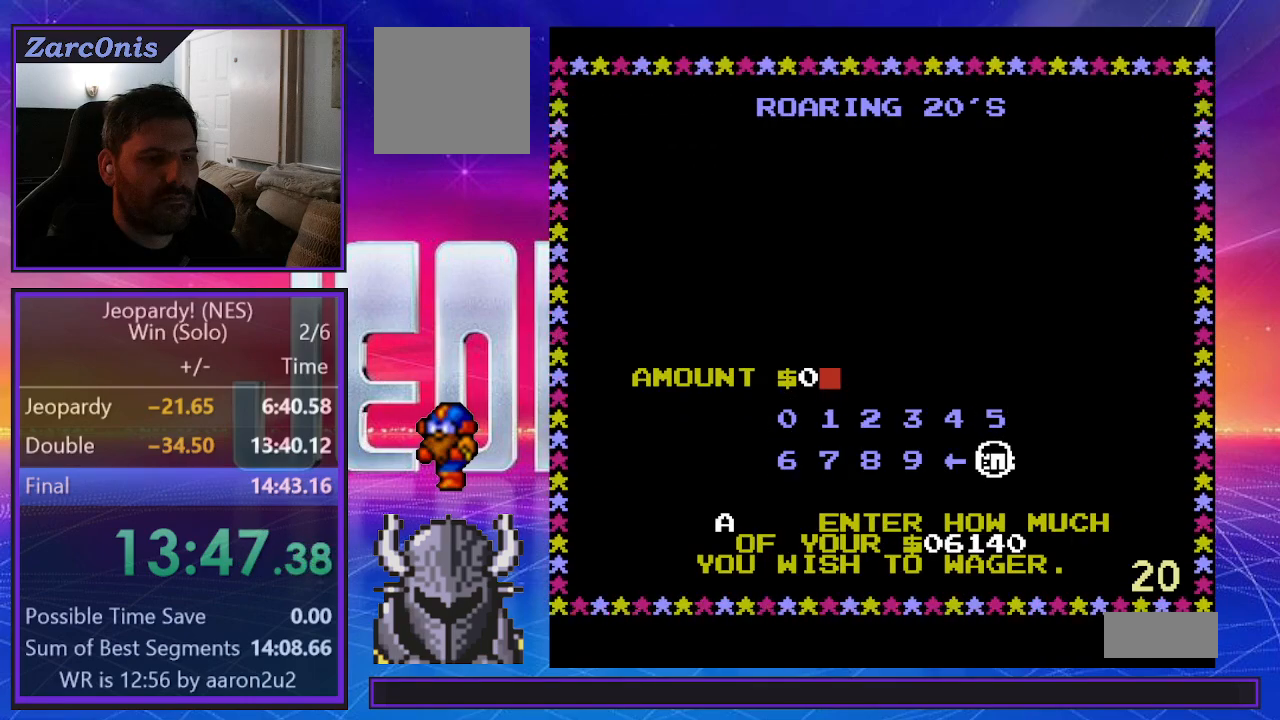
{"buttons": [], "events": [[83, "B", "up"]]}
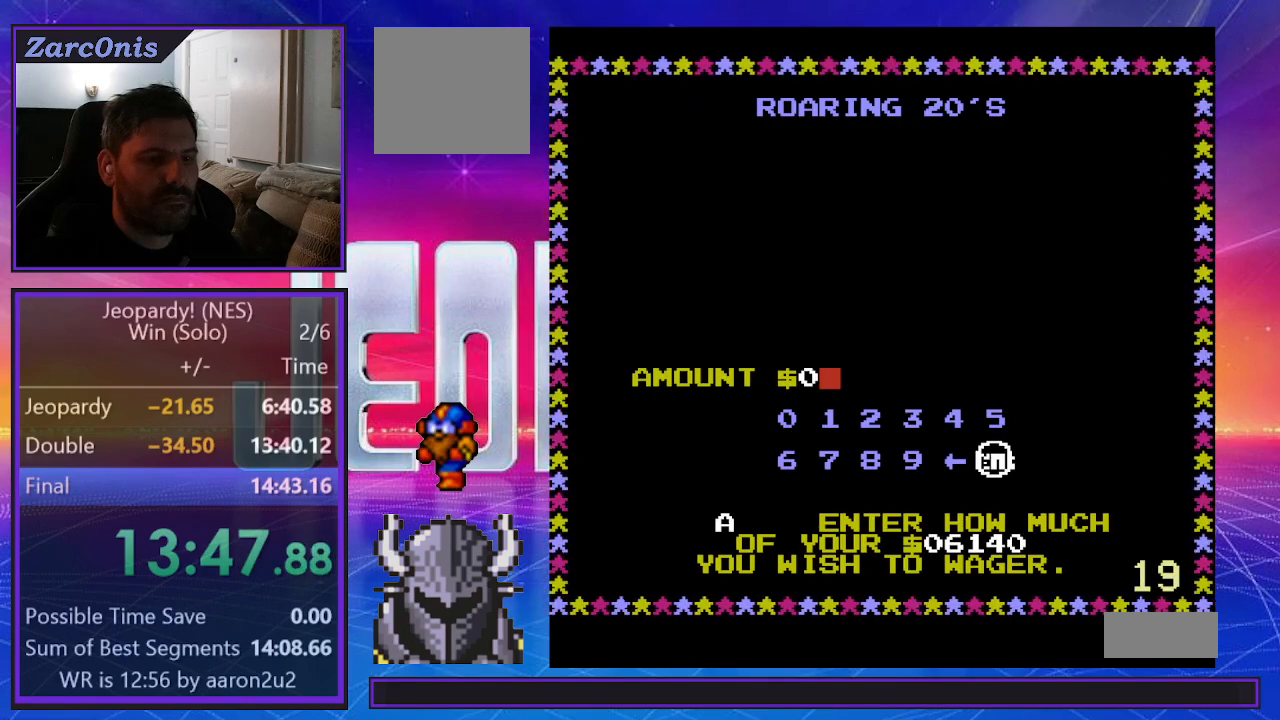
{"buttons": [], "events": [[33, "B", "down"], [117, "B", "up"], [217, "B", "down"], [233, "B", "up"], [333, "B", "down"], [417, "B", "up"]]}
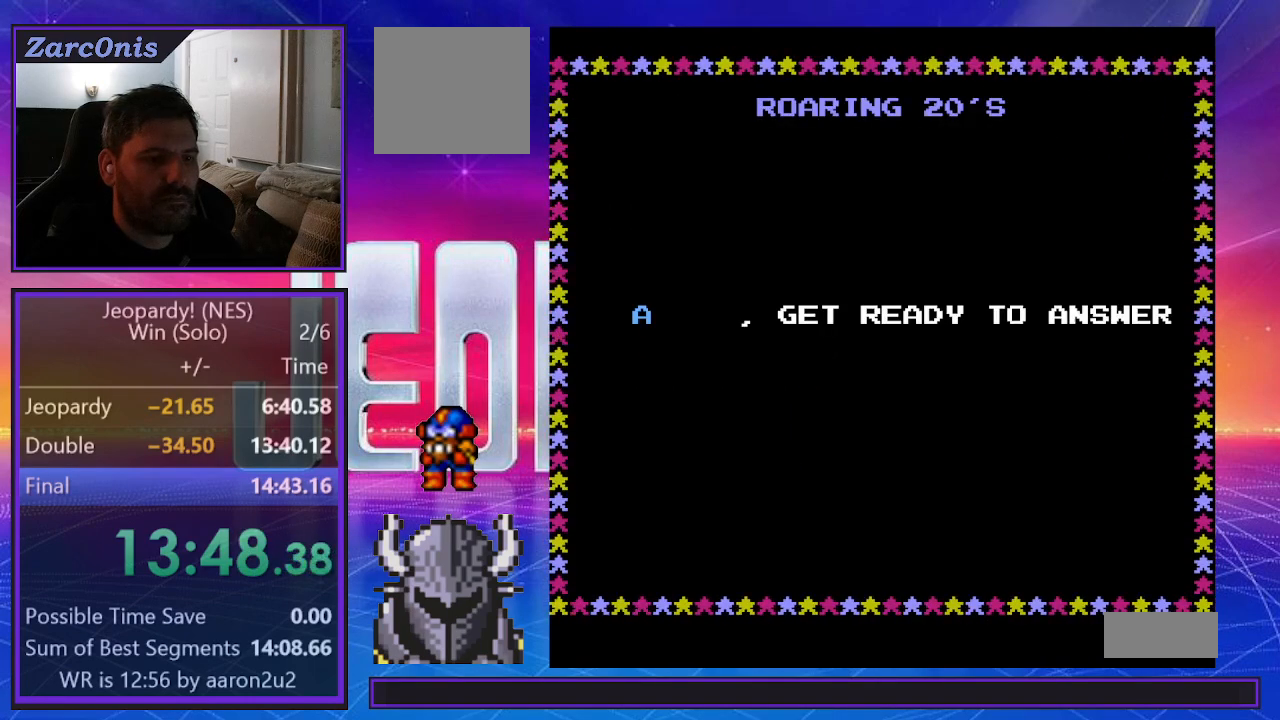
{"buttons": [], "events": [[17, "B", "down"], [83, "B", "up"], [233, "START", "down"], [317, "START", "up"], [383, "START", "down"], [467, "START", "up"]]}
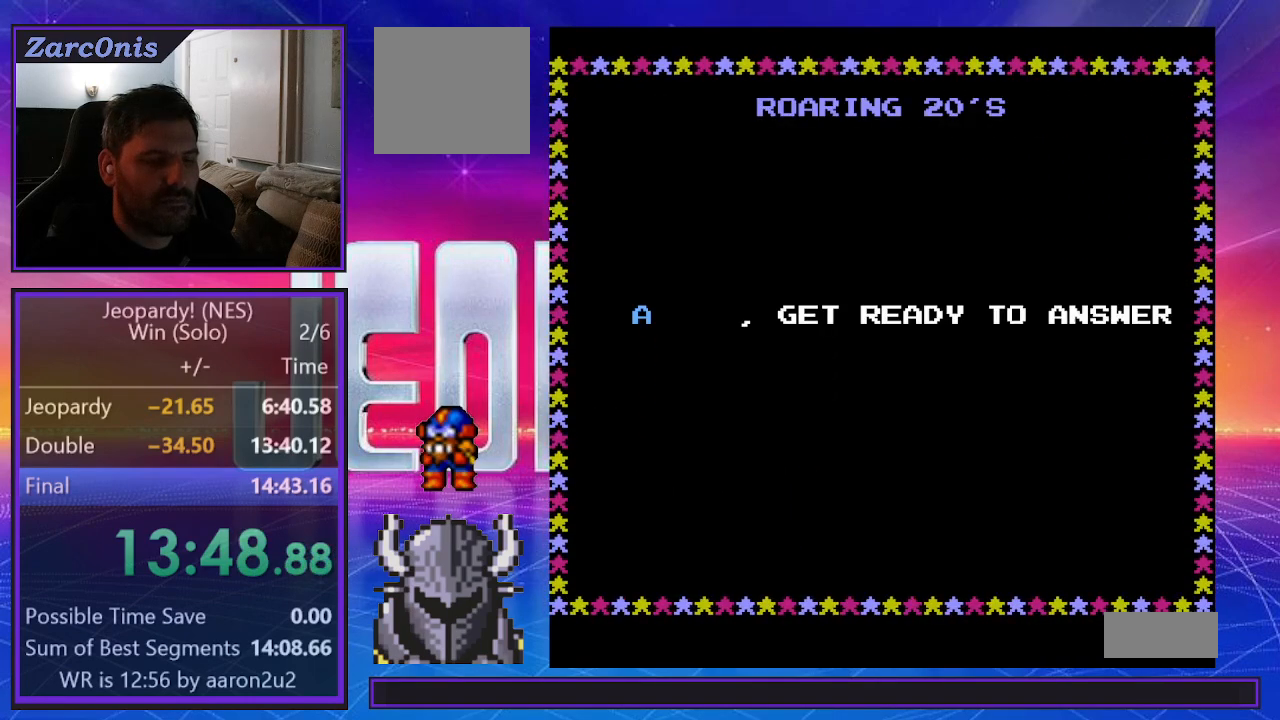
{"buttons": ["B"], "events": [[17, "START", "down"], [117, "START", "up"], [200, "START", "down"], [250, "START", "up"], [450, "B", "down"]]}
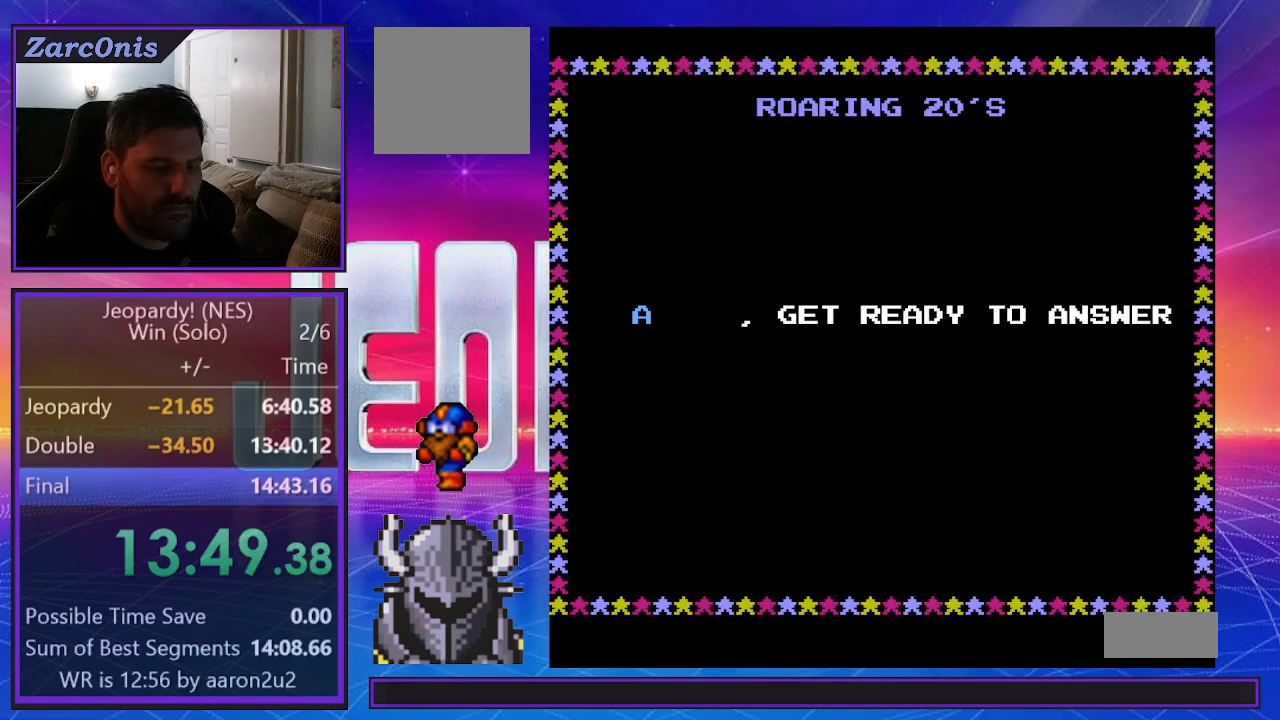
{"buttons": ["B"], "events": [[50, "B", "up"], [133, "B", "down"], [217, "B", "up"], [317, "B", "down"], [333, "START", "down"], [367, "B", "up"], [367, "START", "up"], [500, "B", "down"]]}
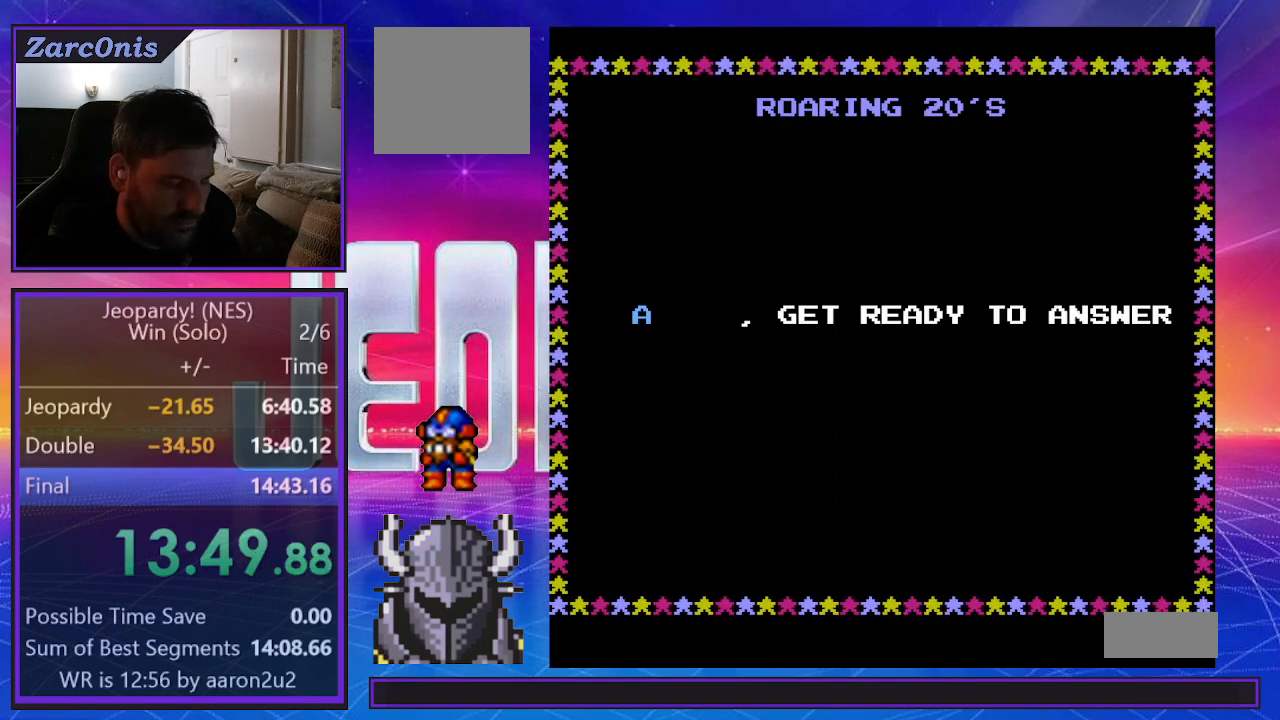
{"buttons": ["B"], "events": [[50, "B", "up"], [167, "B", "down"], [250, "B", "up"], [317, "B", "down"], [400, "B", "up"], [500, "B", "down"]]}
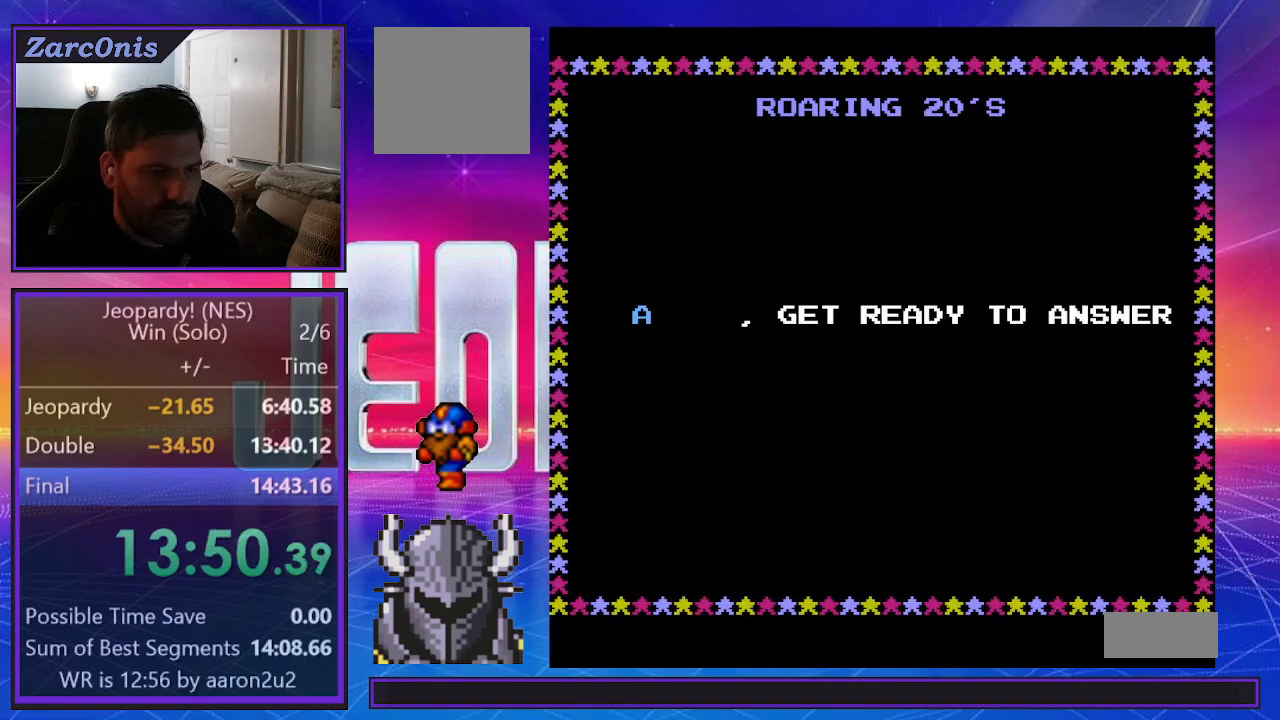
{"buttons": ["B"], "events": [[67, "B", "up"], [183, "B", "down"], [250, "B", "up"], [450, "B", "down"]]}
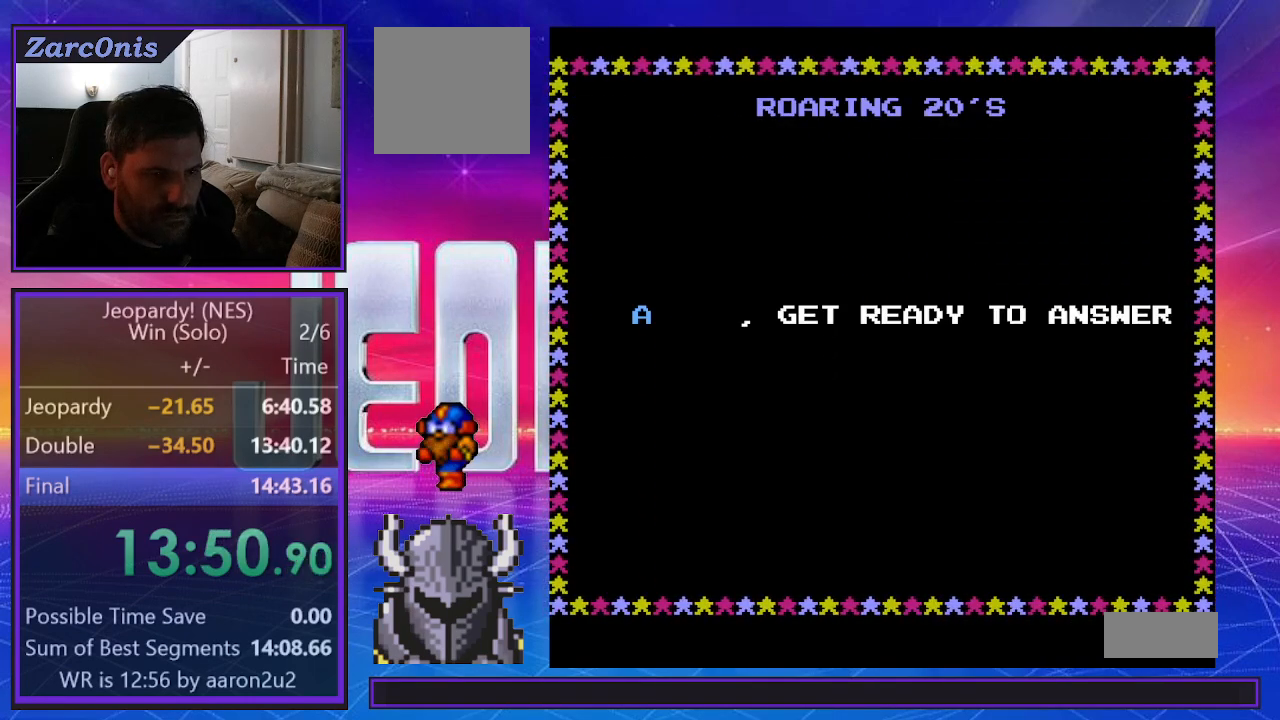
{"buttons": [], "events": [[33, "B", "up"]]}
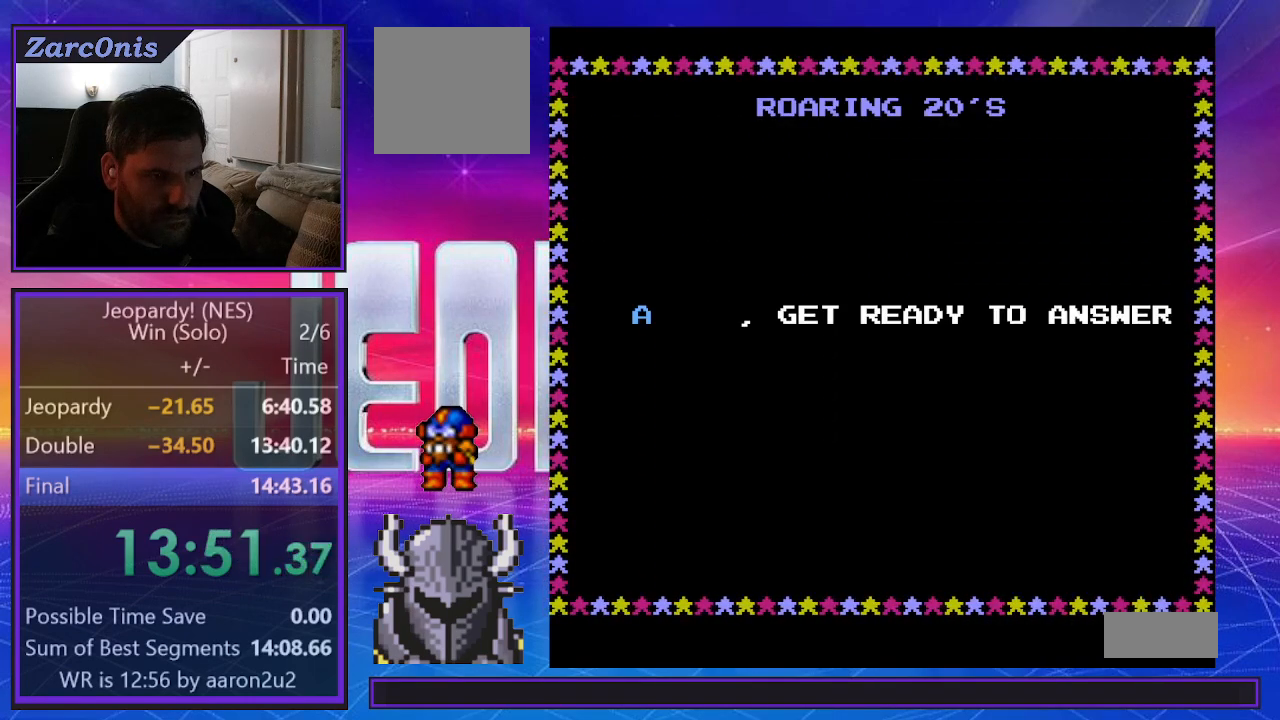
{"buttons": [], "events": []}
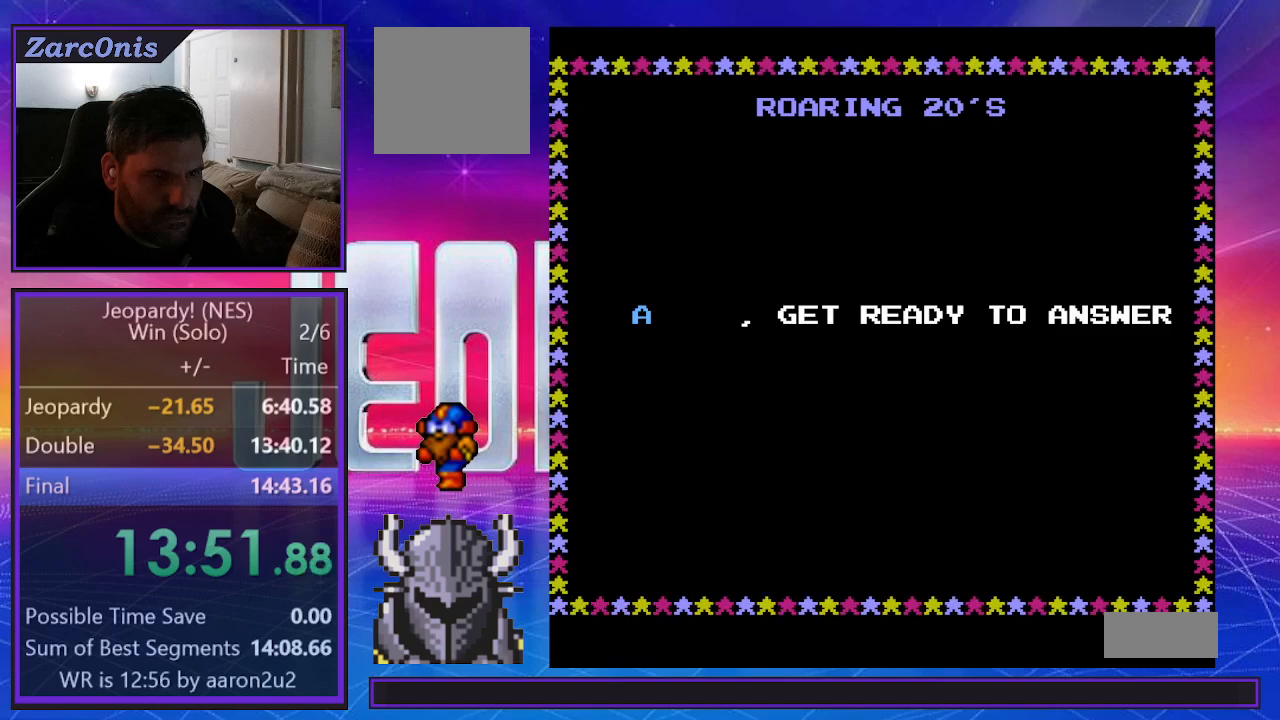
{"buttons": [], "events": []}
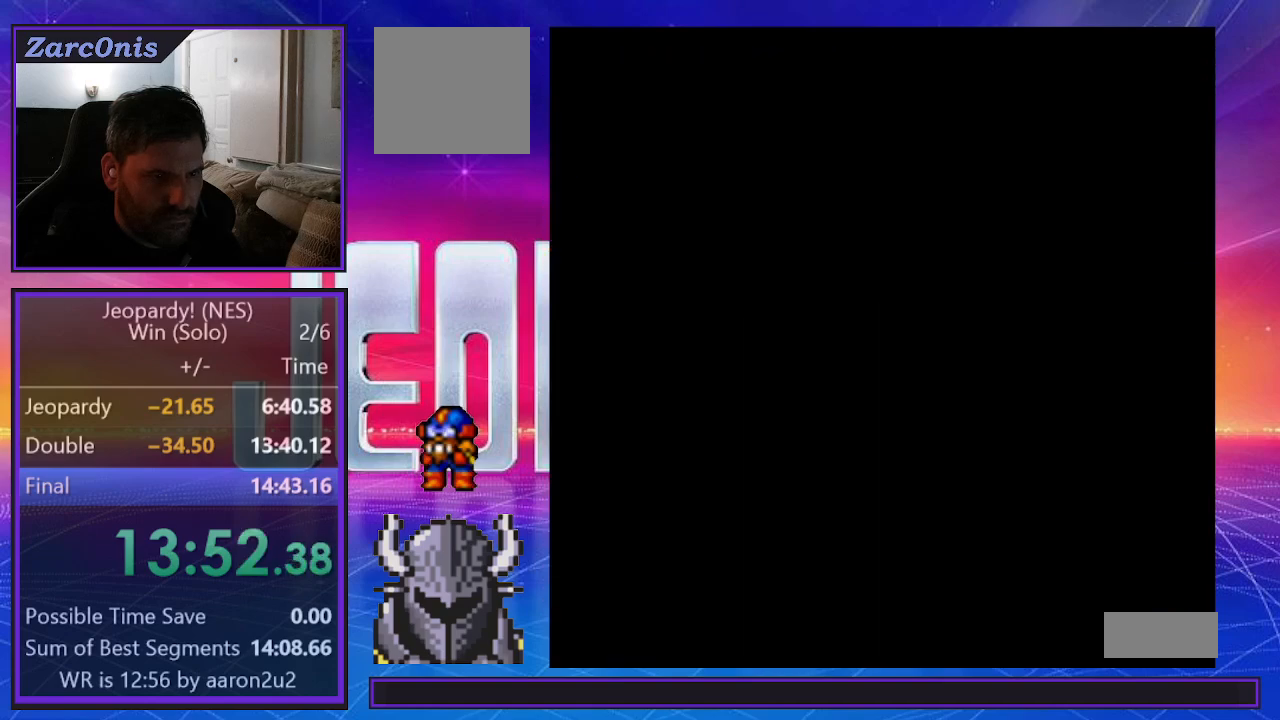
{"buttons": [], "events": []}
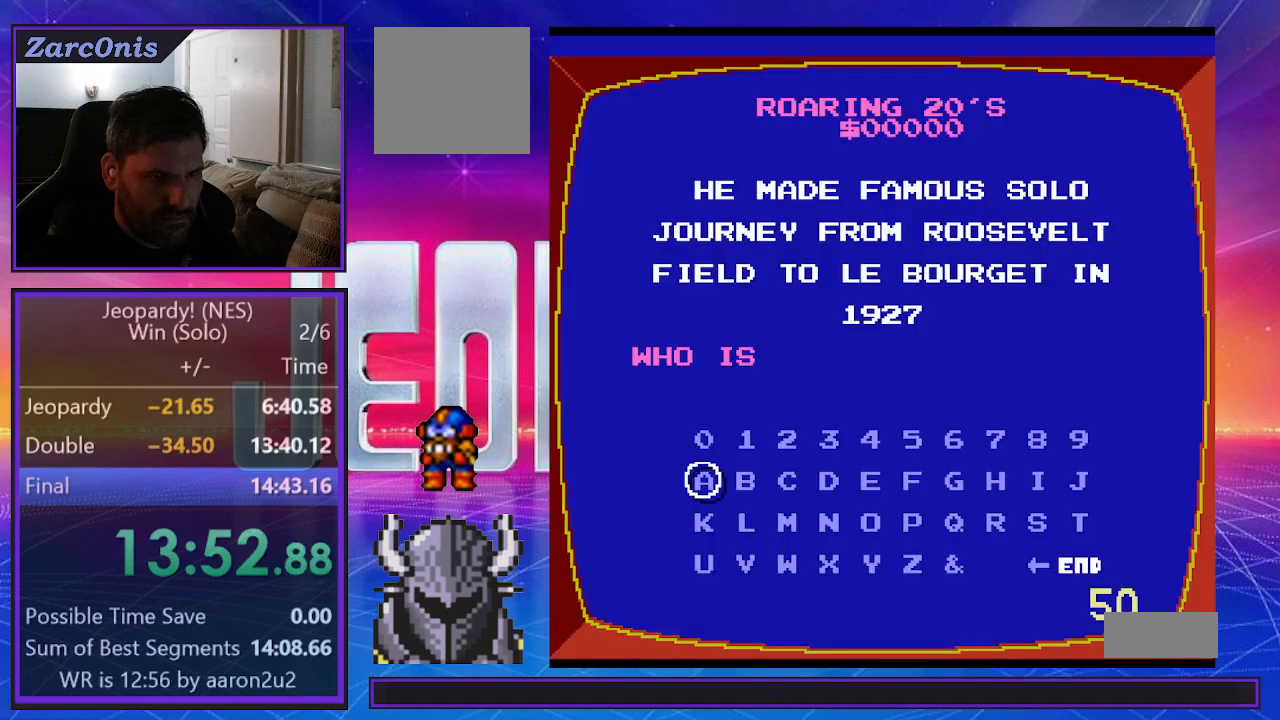
{"buttons": ["B"], "events": [[100, "DPAD_LEFT", "down"], [183, "DPAD_LEFT", "up"], [283, "DPAD_DOWN", "down"], [317, "DPAD_DOWN", "up"], [367, "DPAD_DOWN", "down"], [433, "DPAD_DOWN", "up"], [450, "B", "down"]]}
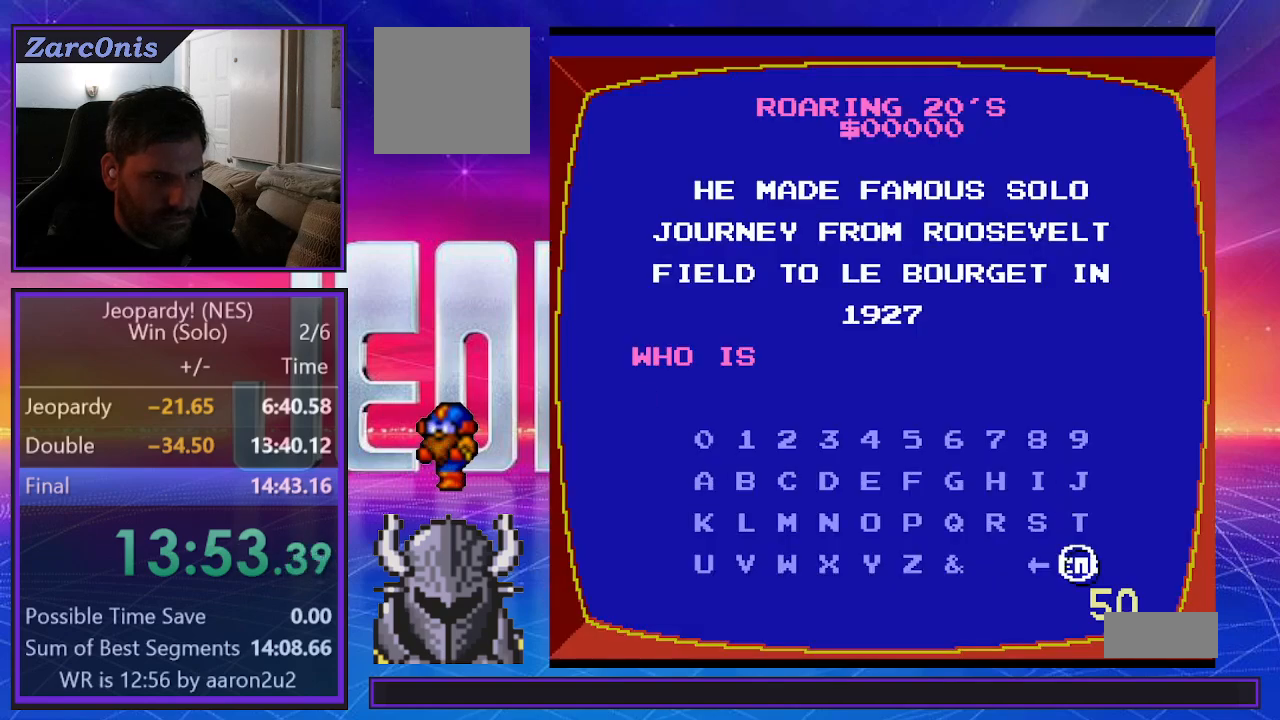
{"buttons": [], "events": [[67, "B", "up"]]}
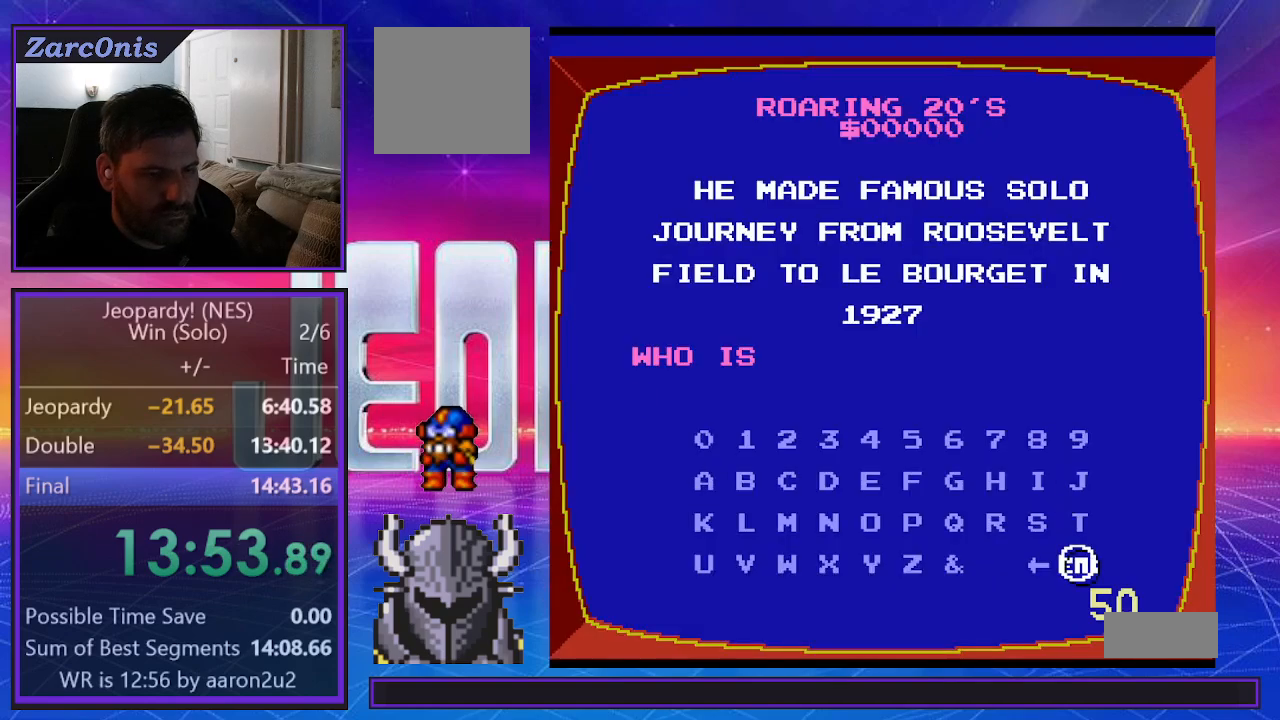
{"buttons": [], "events": []}
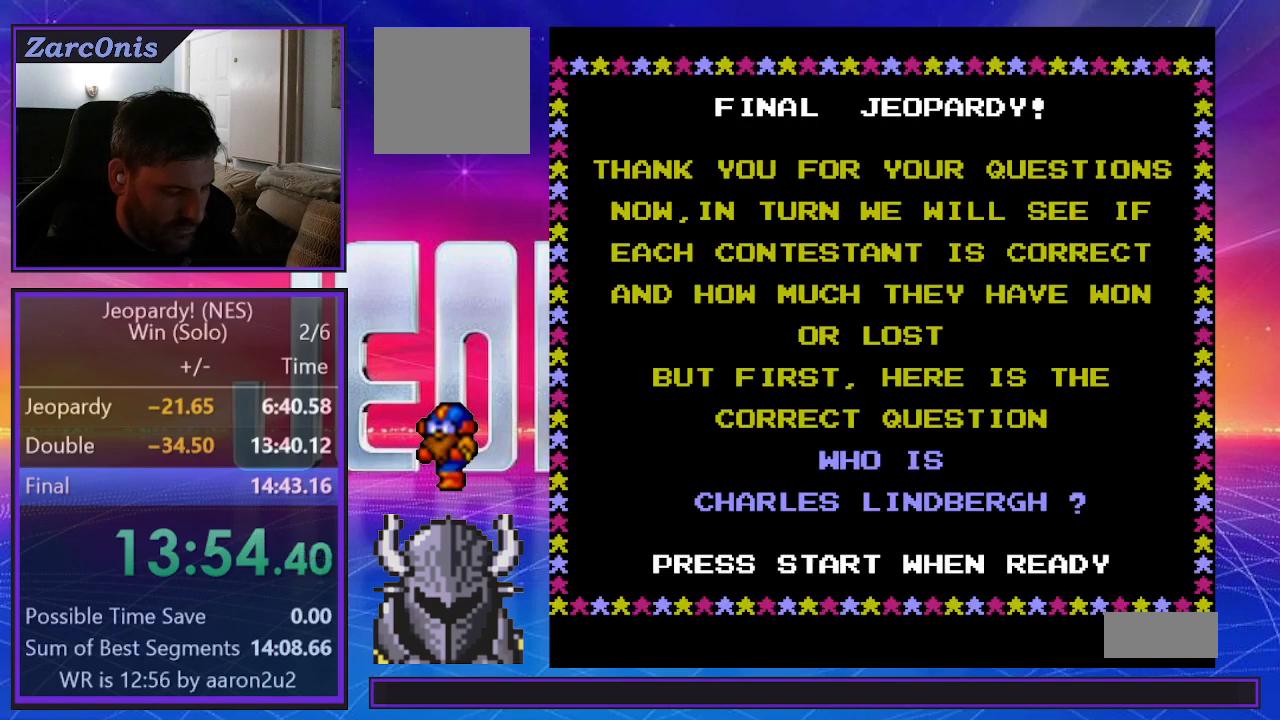
{"buttons": ["START"], "events": [[167, "B", "down"], [250, "B", "up"], [317, "START", "down"], [383, "B", "down"], [383, "START", "up"], [433, "B", "up"], [483, "START", "down"]]}
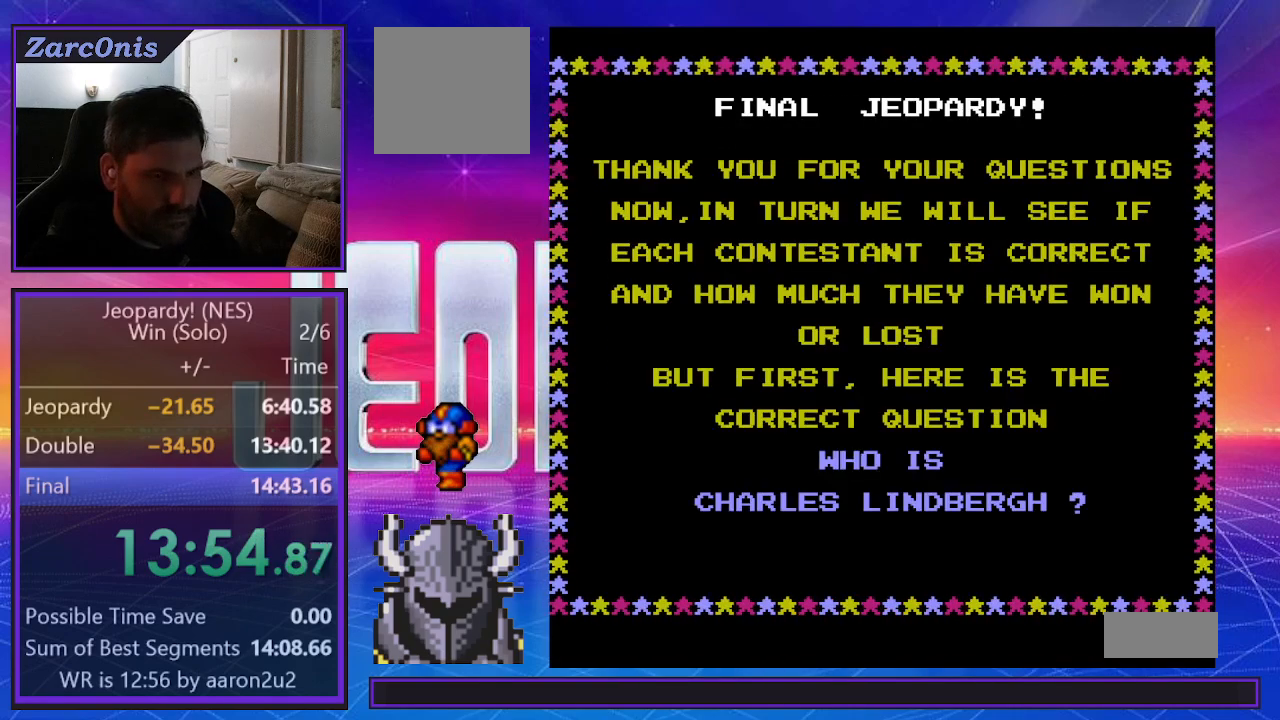
{"buttons": ["B"], "events": [[17, "B", "down"], [17, "START", "up"], [67, "B", "up"], [100, "START", "down"], [150, "B", "down"], [150, "START", "up"], [217, "B", "up"], [217, "START", "down"], [283, "START", "up"], [300, "B", "down"], [350, "B", "up"], [350, "START", "down"], [383, "START", "up"], [450, "B", "down"], [450, "START", "down"], [500, "START", "up"]]}
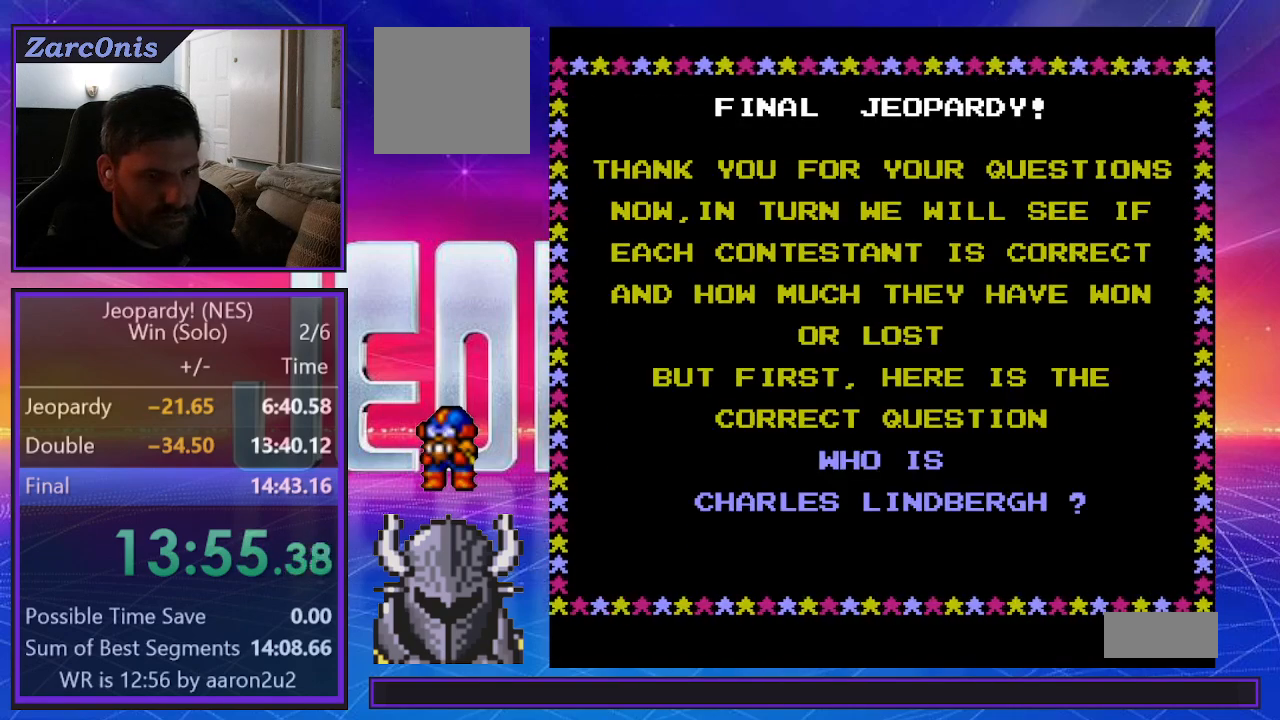
{"buttons": [], "events": [[17, "B", "up"], [67, "START", "down"], [100, "B", "down"], [117, "START", "up"], [150, "B", "up"], [200, "START", "down"], [233, "B", "down"], [250, "START", "up"], [300, "B", "up"], [333, "START", "down"], [367, "START", "up"], [383, "B", "down"], [450, "B", "up"], [450, "START", "down"], [500, "START", "up"]]}
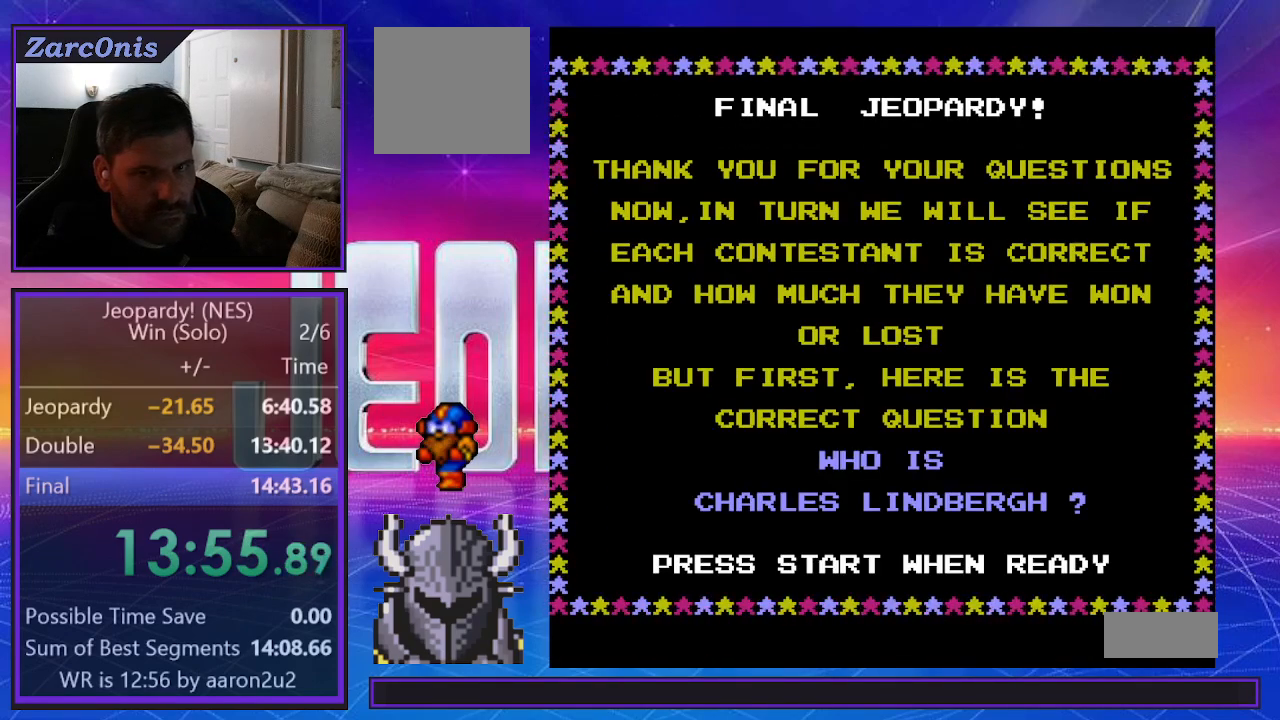
{"buttons": ["B"], "events": [[17, "B", "down"], [67, "START", "down"], [100, "B", "up"], [117, "START", "up"], [167, "B", "down"], [167, "START", "down"], [233, "START", "up"], [250, "B", "up"], [300, "START", "down"], [317, "B", "down"], [367, "START", "up"], [400, "B", "up"], [433, "START", "down"], [483, "B", "down"], [483, "START", "up"]]}
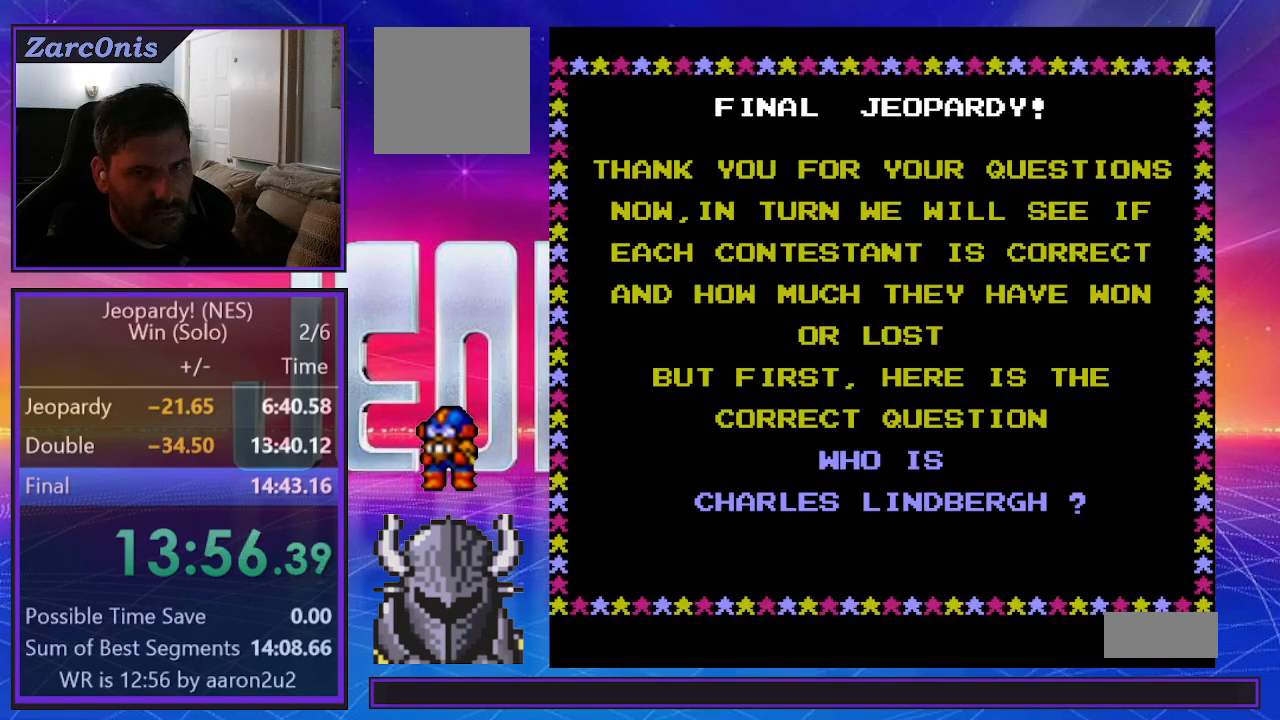
{"buttons": [], "events": [[50, "B", "up"], [50, "START", "down"], [117, "B", "down"], [117, "START", "up"], [183, "START", "down"], [200, "B", "up"], [233, "START", "up"], [267, "B", "down"], [300, "START", "down"], [333, "B", "up"], [367, "START", "up"], [417, "B", "down"], [433, "START", "down"], [483, "B", "up"], [483, "START", "up"]]}
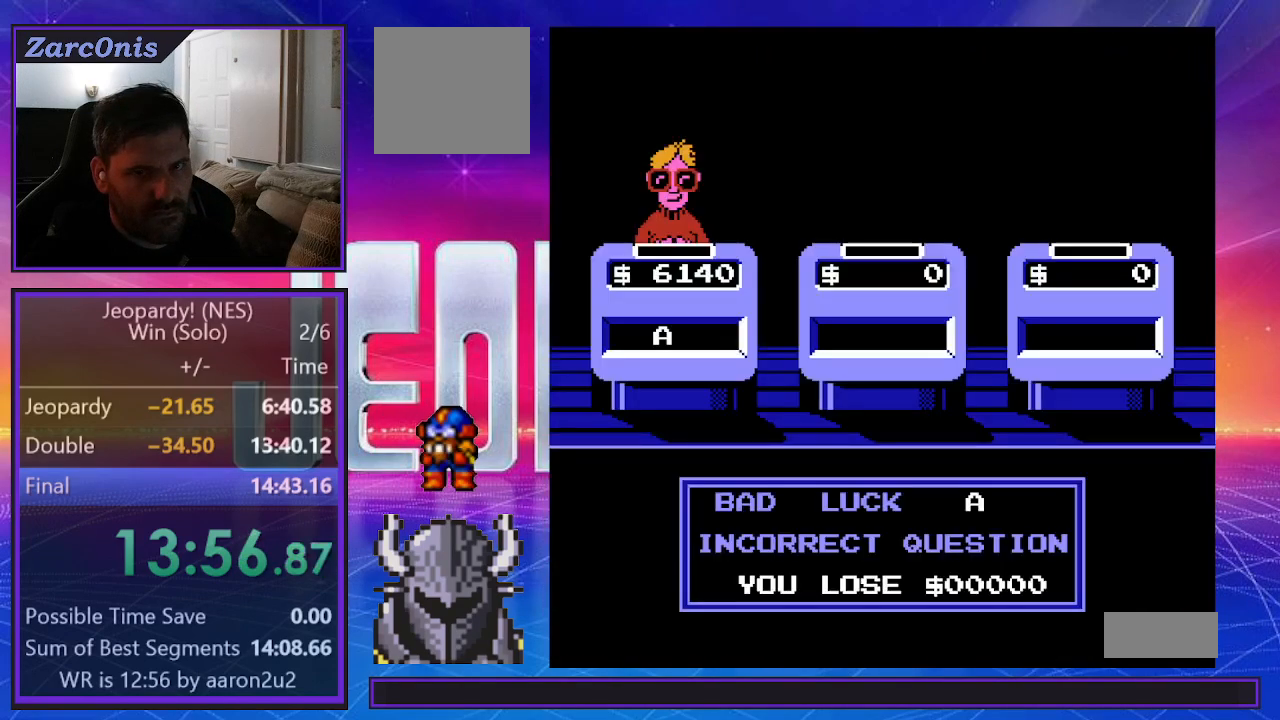
{"buttons": [], "events": [[33, "START", "down"], [67, "B", "down"], [100, "START", "up"], [117, "B", "up"]]}